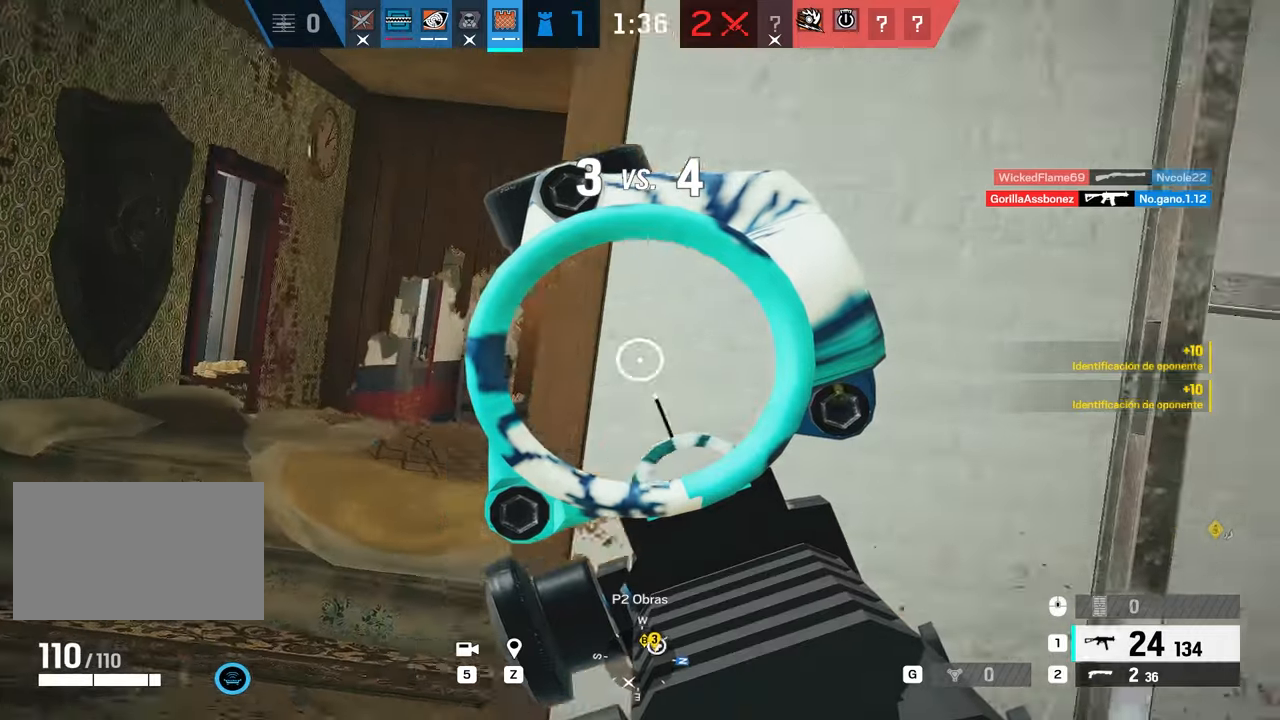
Gameplay with keyboard and mouse; each line is a JSON object with the keys and mouse buttons held at the frame after it. "events" lists presses ("down") and releases ("up") of "1", "2", "3", "4", "5", "a", "alt", "b", "c", "ctrl", "d", "e", "f", "g", "q", "r", "s", "shift", "space", "t", "tab", "tilde", "v", "w", "x", "z", "mouse_left", "mouse_wheel", "mouse_right", "mouse_mb4" and "mouse_mb5" between this image and that frame as [ms after this image, input, new state], when the widget could be followed in between. "mouse_left", "mouse_wheel", "mouse_right", "mouse_mb4", "mouse_mb5" = the "left", "wheel", "right", "mb4", "mb5" buttons of the "mouse" list. No other keys are recorded. "wheel" means that the mouse wheel is clicked or scrolled. Mouse movement is not recorded.
{"keys": ["a"], "mouse": ["right"], "events": [[133, "s", "down"], [334, "s", "up"]]}
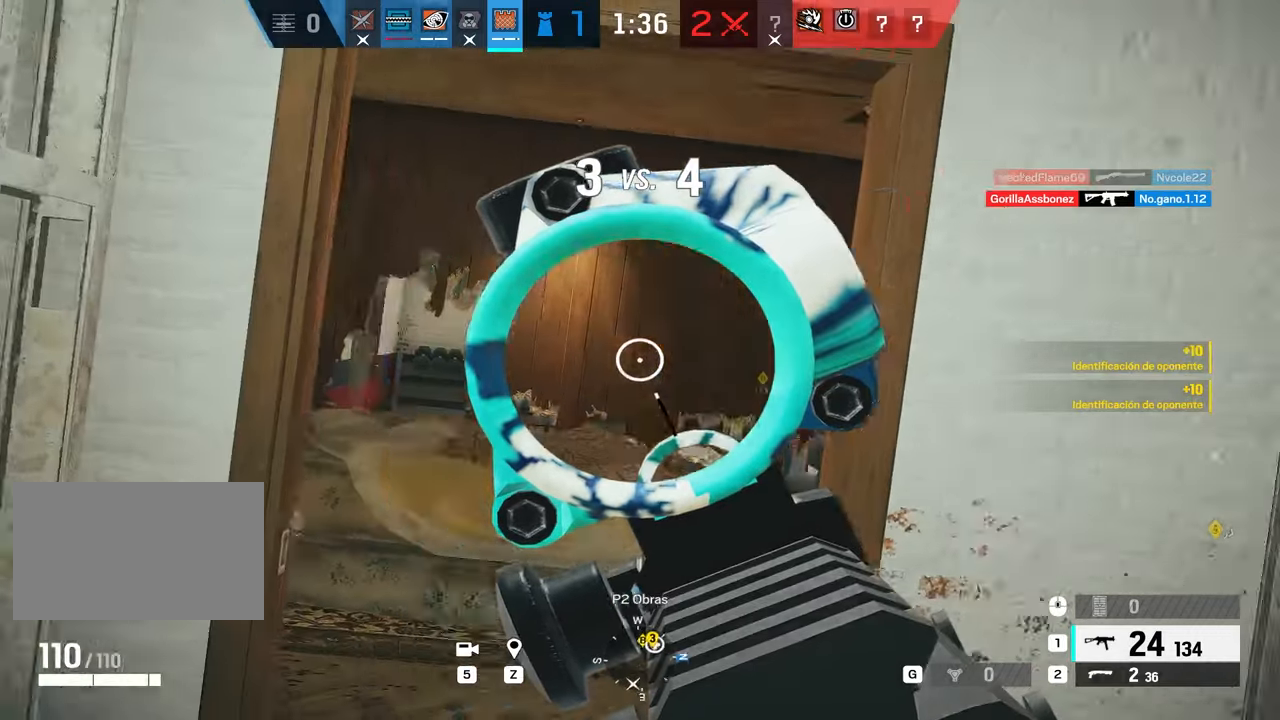
{"keys": [], "mouse": ["right"], "events": [[201, "w", "down"], [384, "w", "up"], [418, "a", "up"]]}
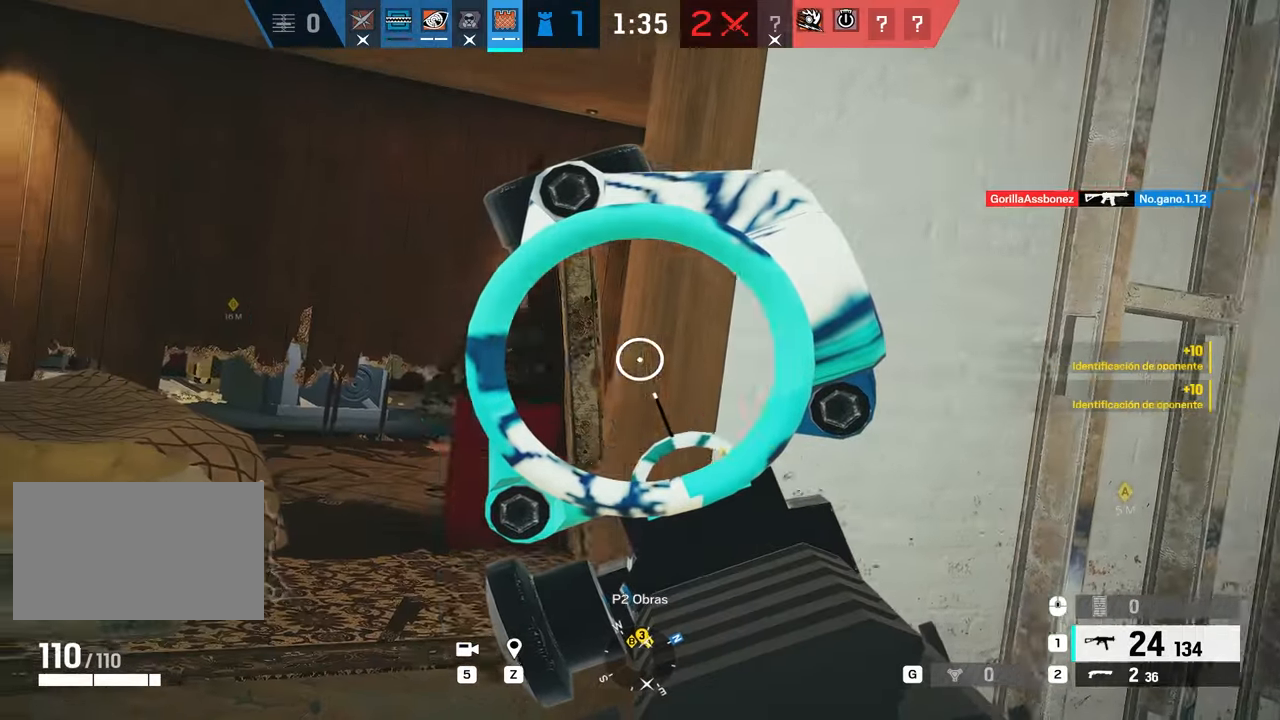
{"keys": ["a", "w"], "mouse": ["left", "right"], "events": [[83, "a", "down"], [217, "c", "down"], [267, "c", "up"], [267, "w", "down"], [350, "mouse_left", "down"]]}
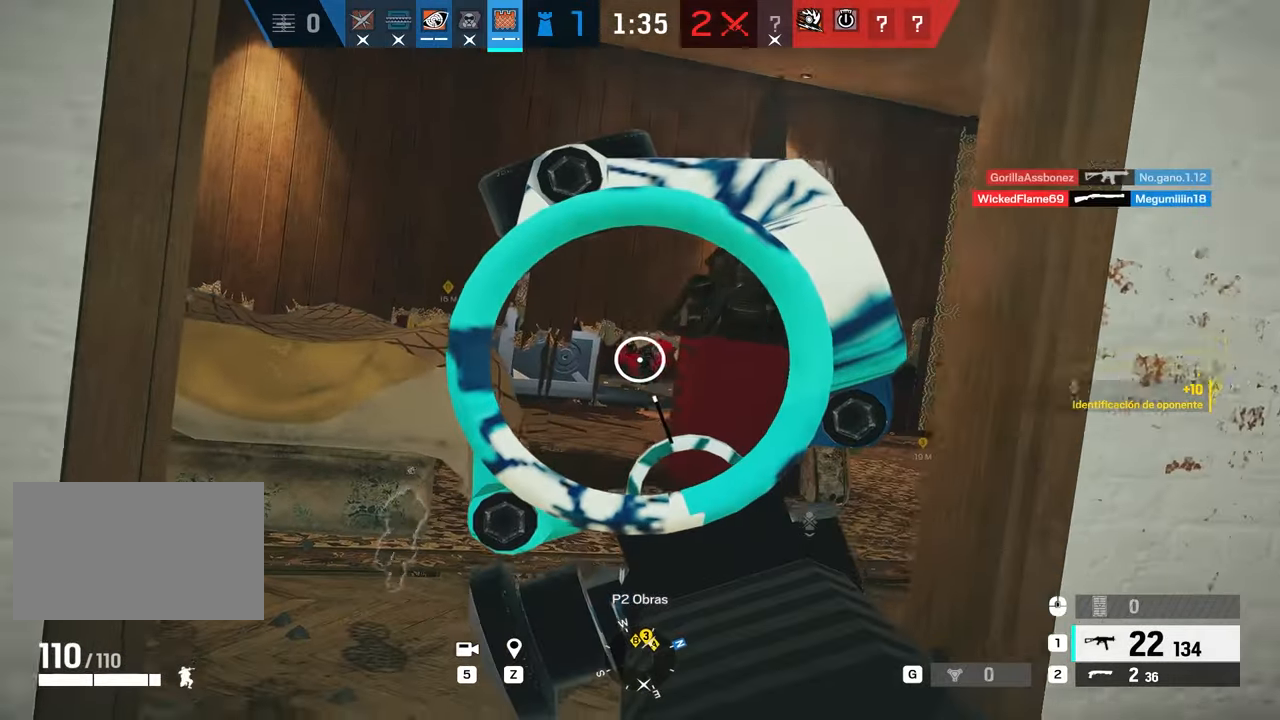
{"keys": [], "mouse": ["left", "right"], "events": [[317, "a", "up"], [317, "w", "up"]]}
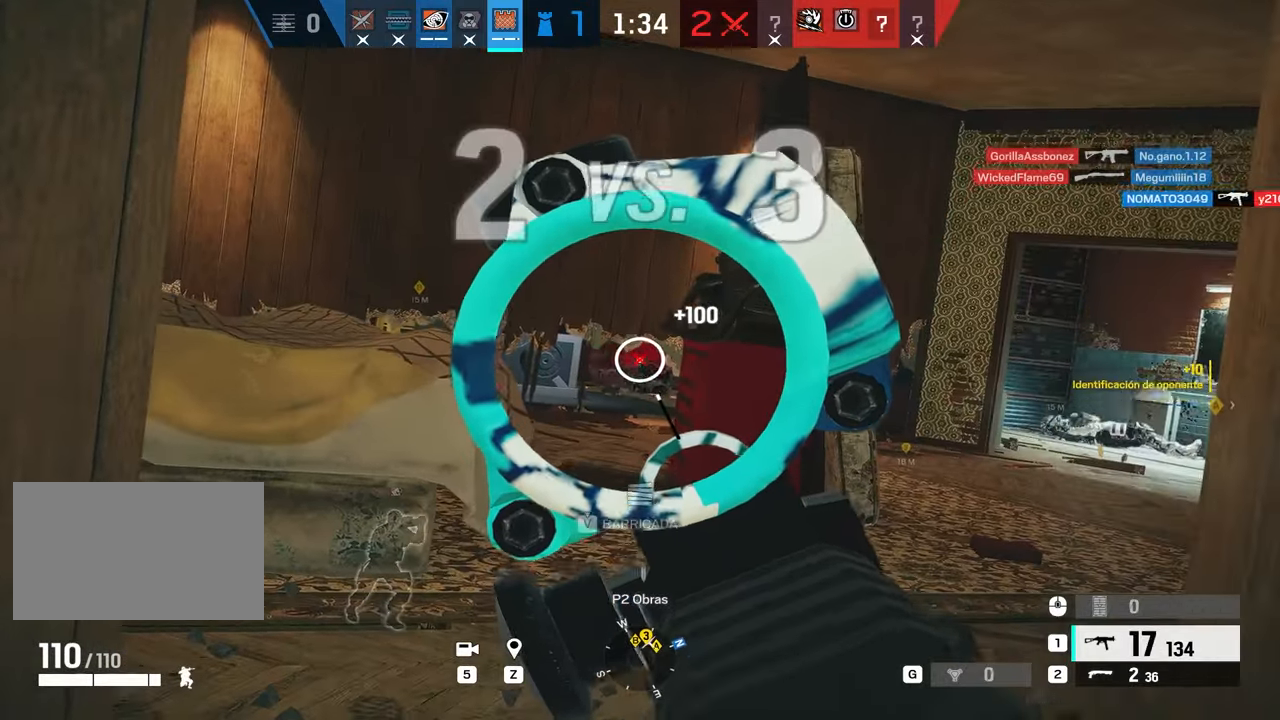
{"keys": ["d", "s"], "mouse": ["right"], "events": [[67, "c", "down"], [67, "d", "down"], [67, "mouse_right", "up"], [67, "s", "down"], [117, "mouse_left", "up"], [167, "c", "up"], [217, "d", "up"], [234, "mouse_right", "down"], [317, "e", "down"], [417, "e", "up"], [500, "d", "down"]]}
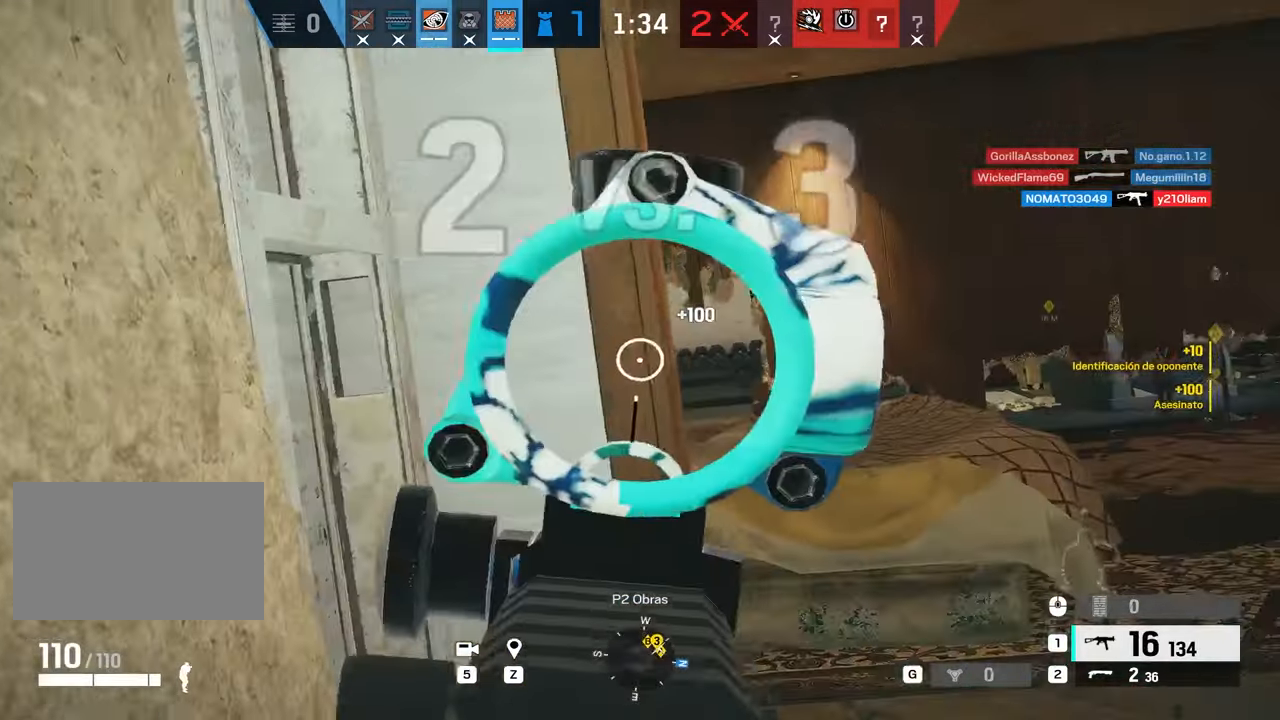
{"keys": ["d"], "mouse": ["right"], "events": [[50, "s", "up"], [367, "e", "down"], [468, "e", "up"]]}
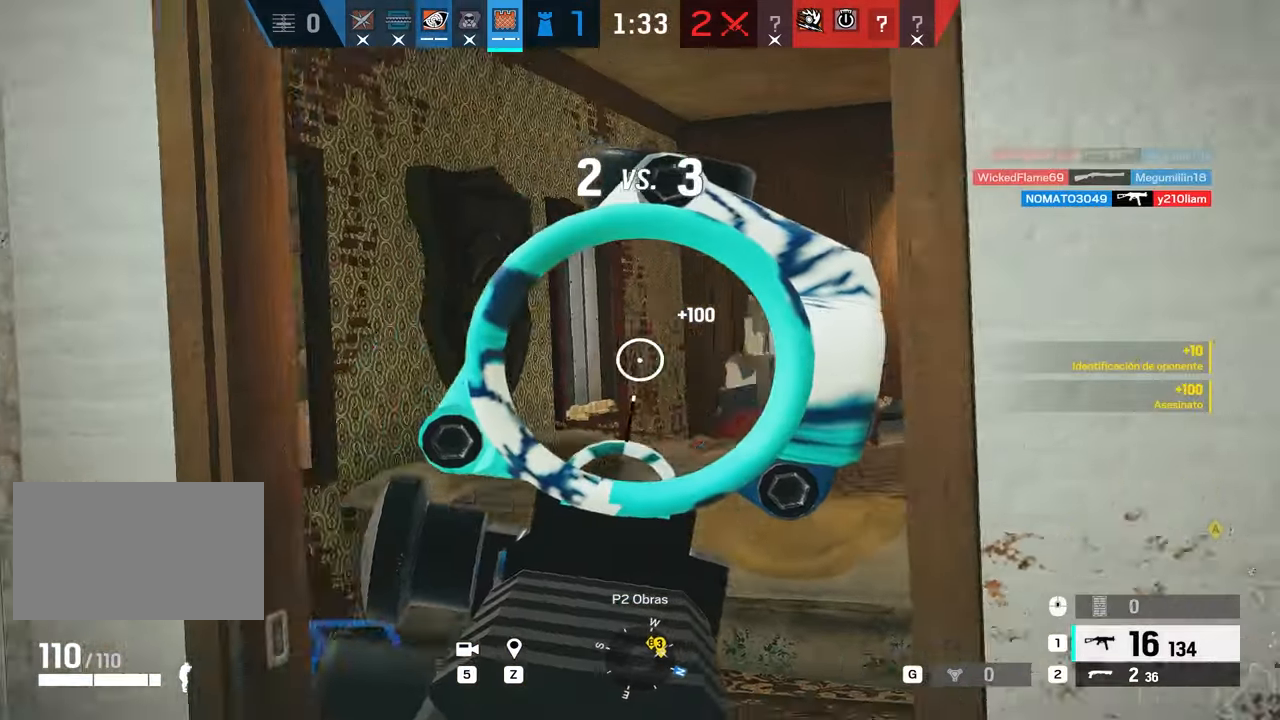
{"keys": [], "mouse": ["right"], "events": [[100, "d", "up"], [100, "q", "down"], [133, "q", "up"], [250, "d", "down"], [400, "d", "up"]]}
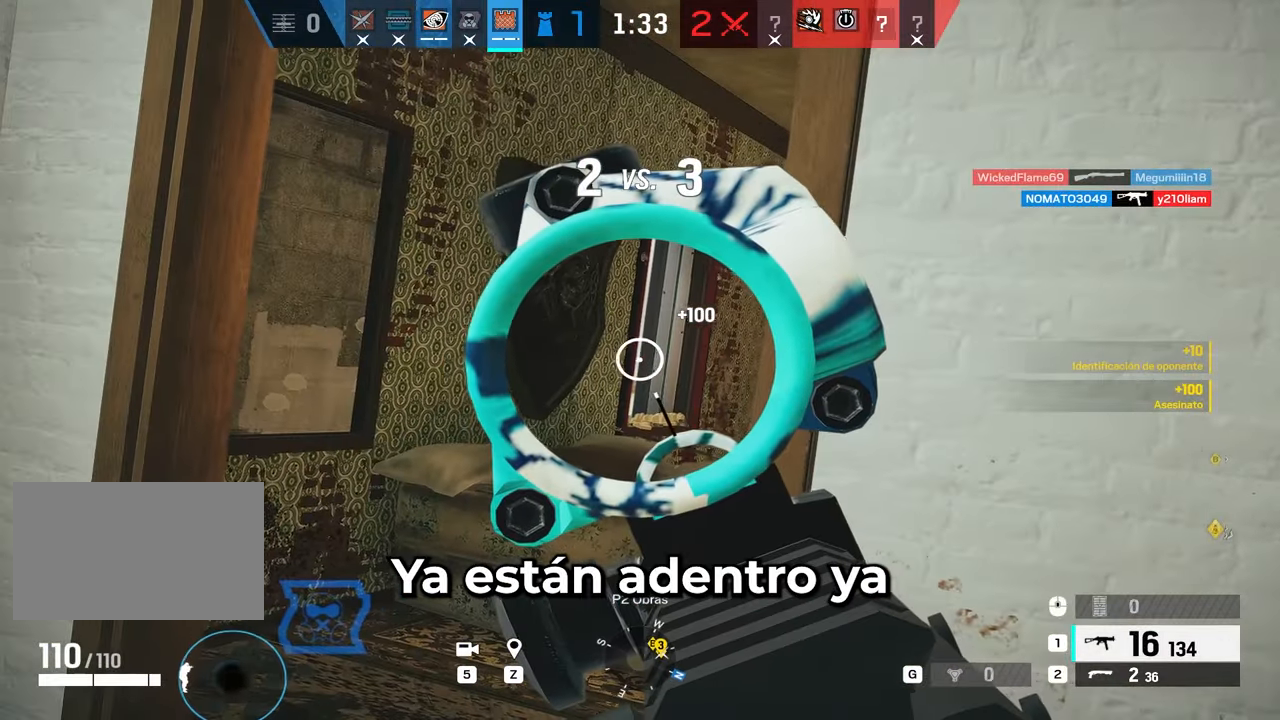
{"keys": ["alt"], "mouse": ["right"], "events": [[17, "alt", "down"], [17, "d", "down"], [117, "d", "up"], [351, "d", "down"], [401, "d", "up"]]}
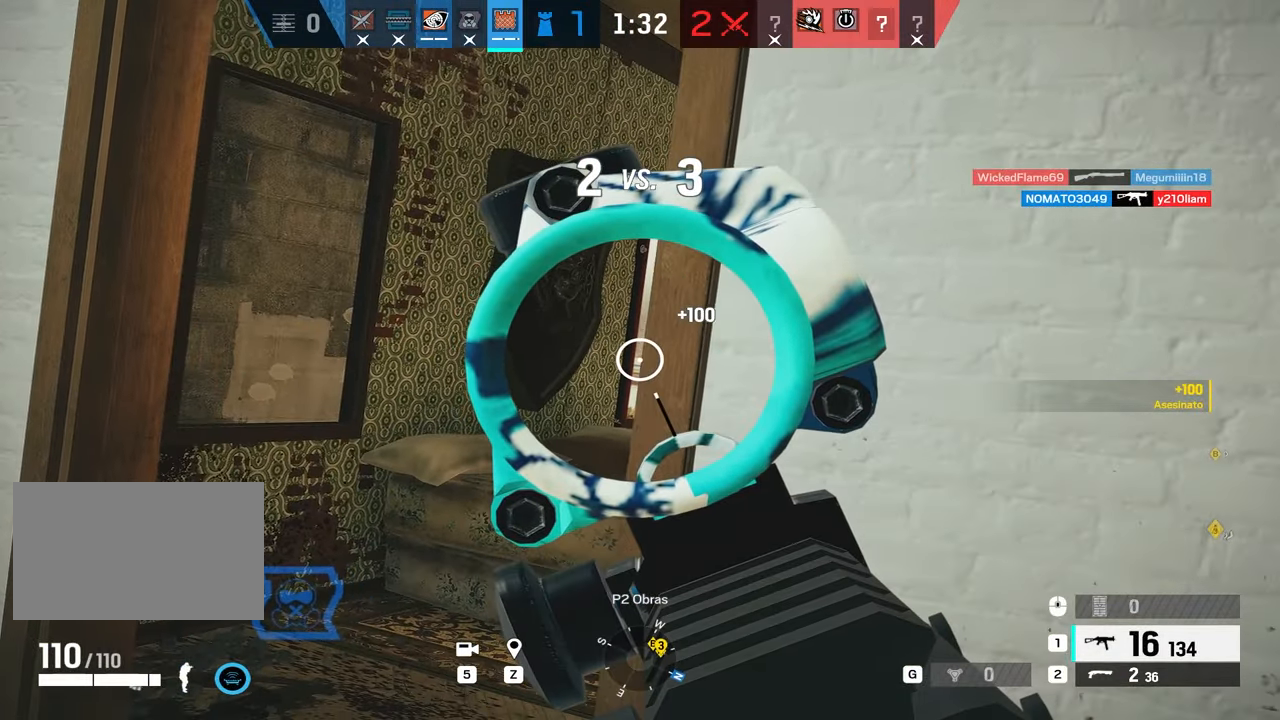
{"keys": ["alt"], "mouse": ["right"], "events": [[33, "w", "down"], [217, "w", "up"]]}
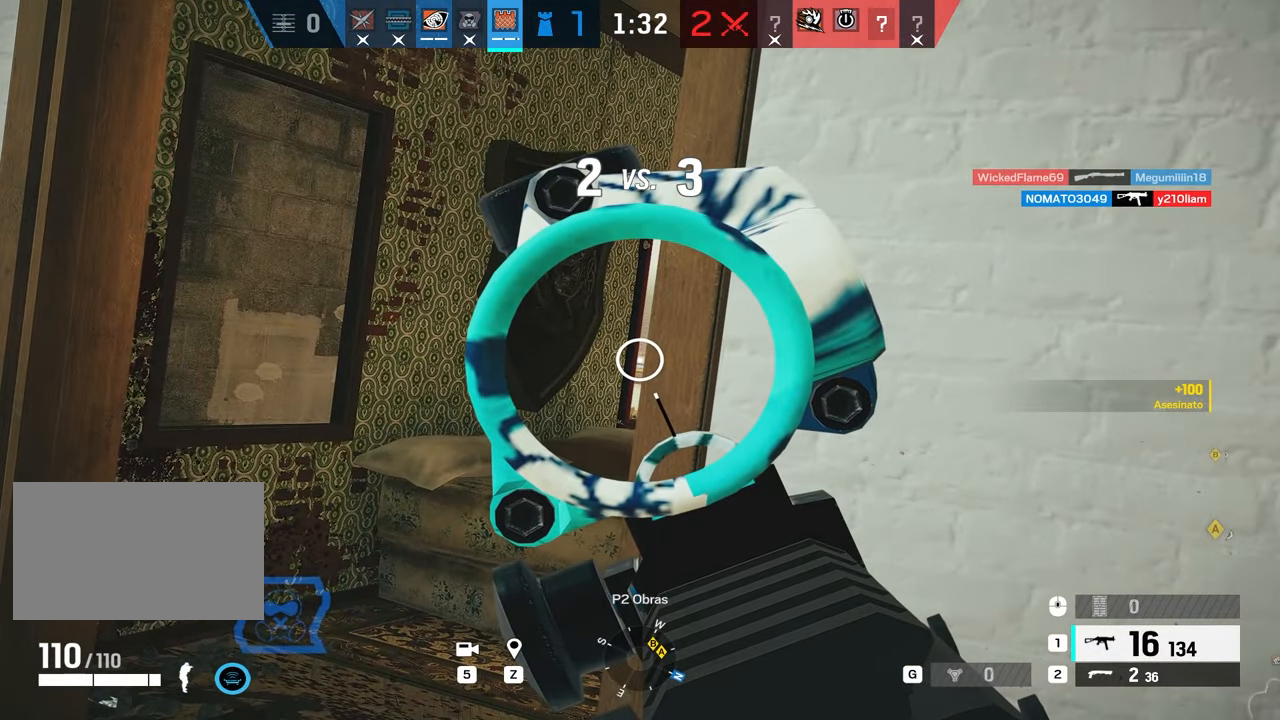
{"keys": [], "mouse": ["right"], "events": [[484, "alt", "up"]]}
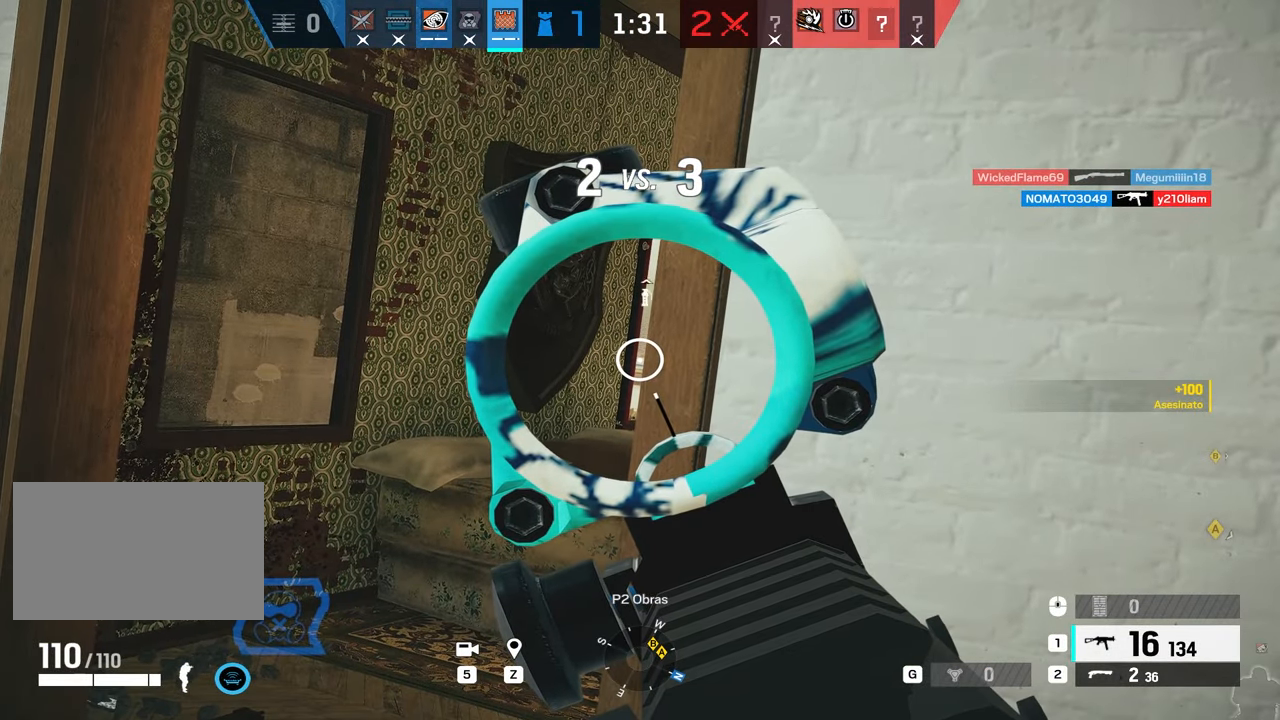
{"keys": ["alt"], "mouse": ["right"], "events": [[400, "alt", "down"]]}
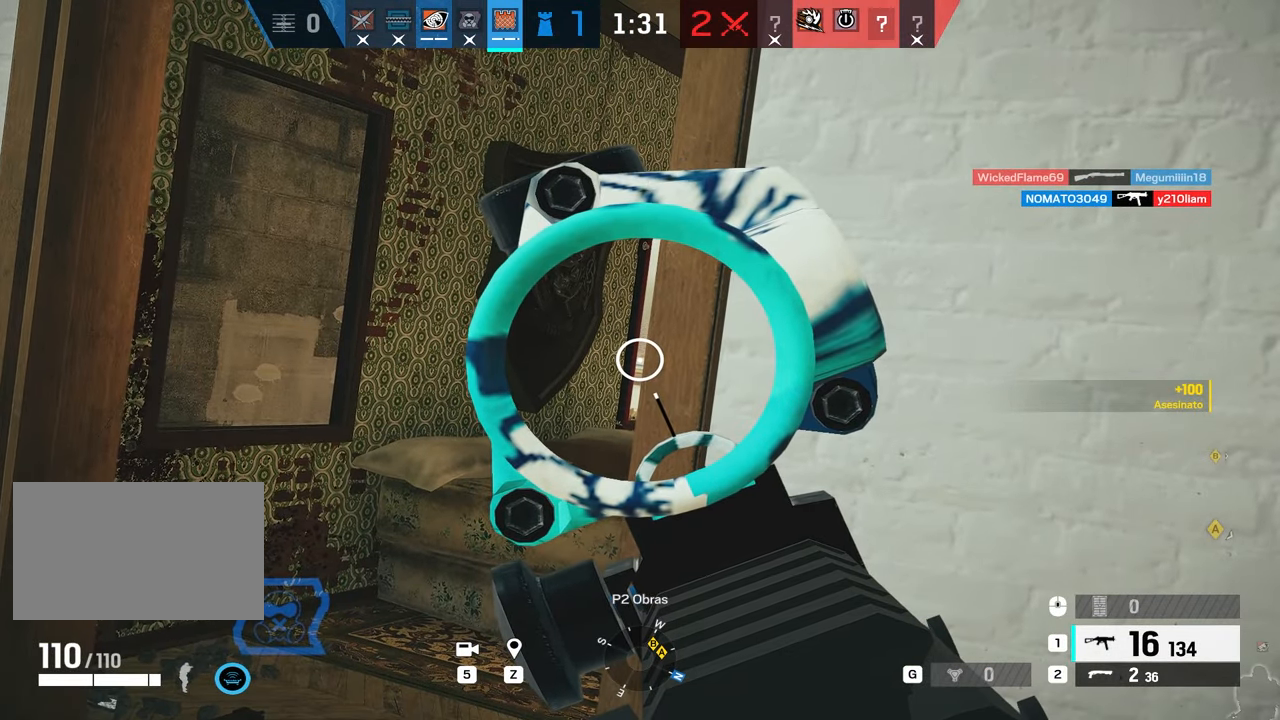
{"keys": ["alt"], "mouse": ["right"], "events": []}
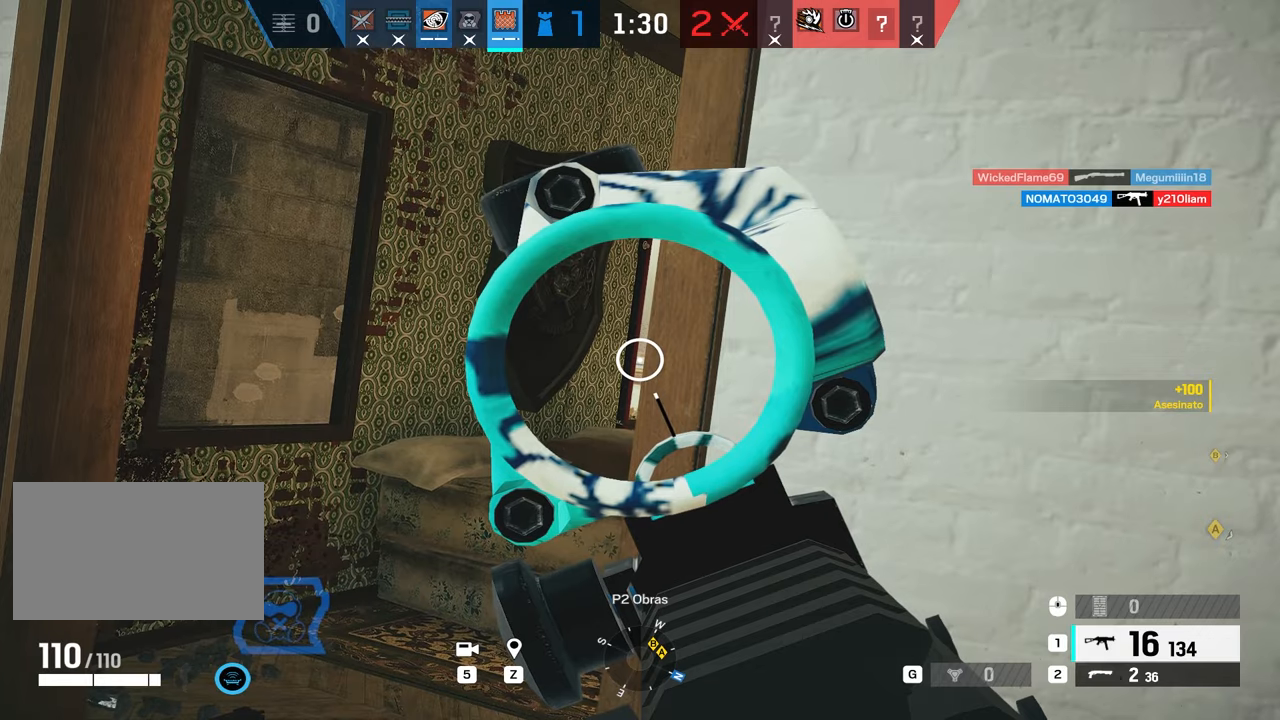
{"keys": [], "mouse": ["right"]}
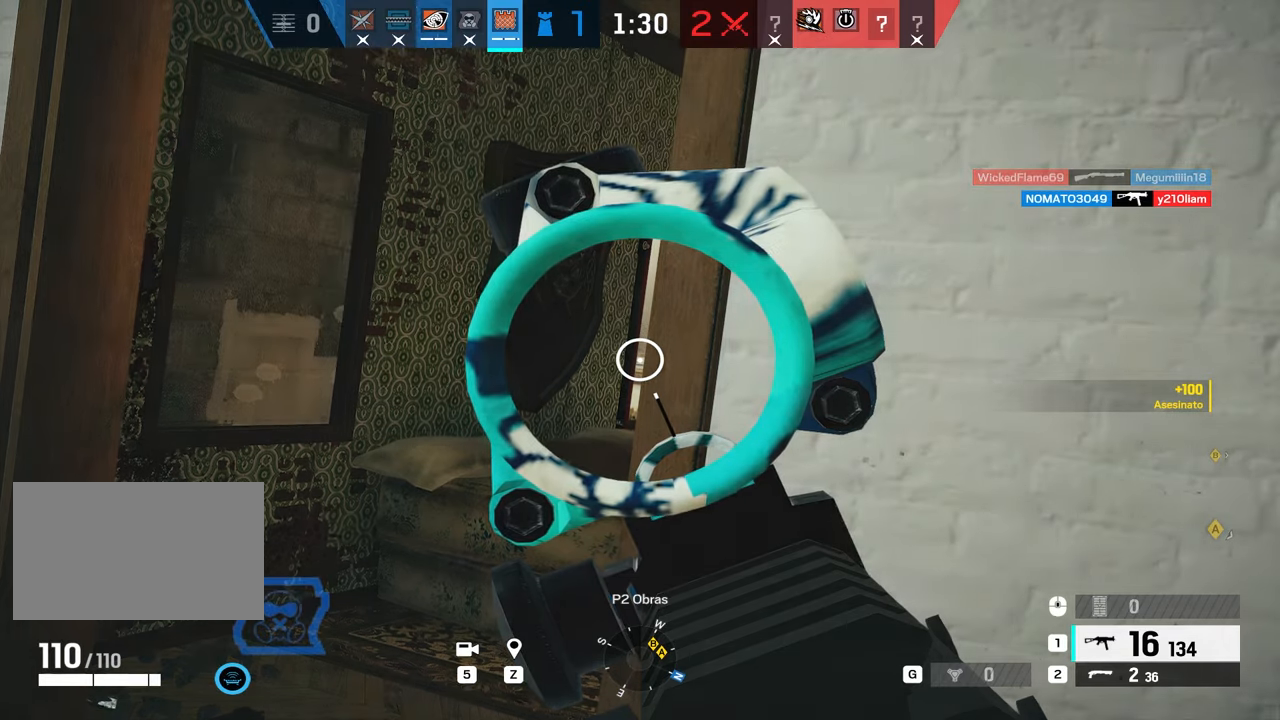
{"keys": ["alt"], "mouse": ["right"], "events": [[267, "alt", "down"]]}
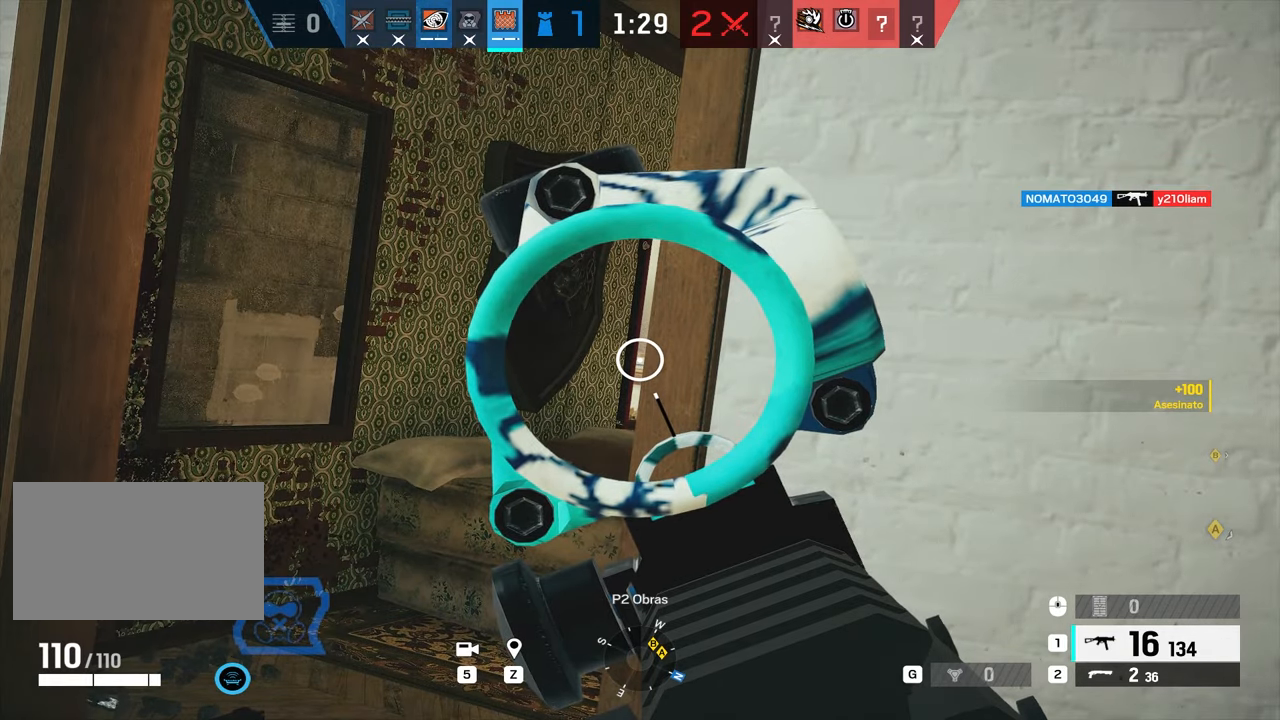
{"keys": ["alt"], "mouse": ["right"], "events": []}
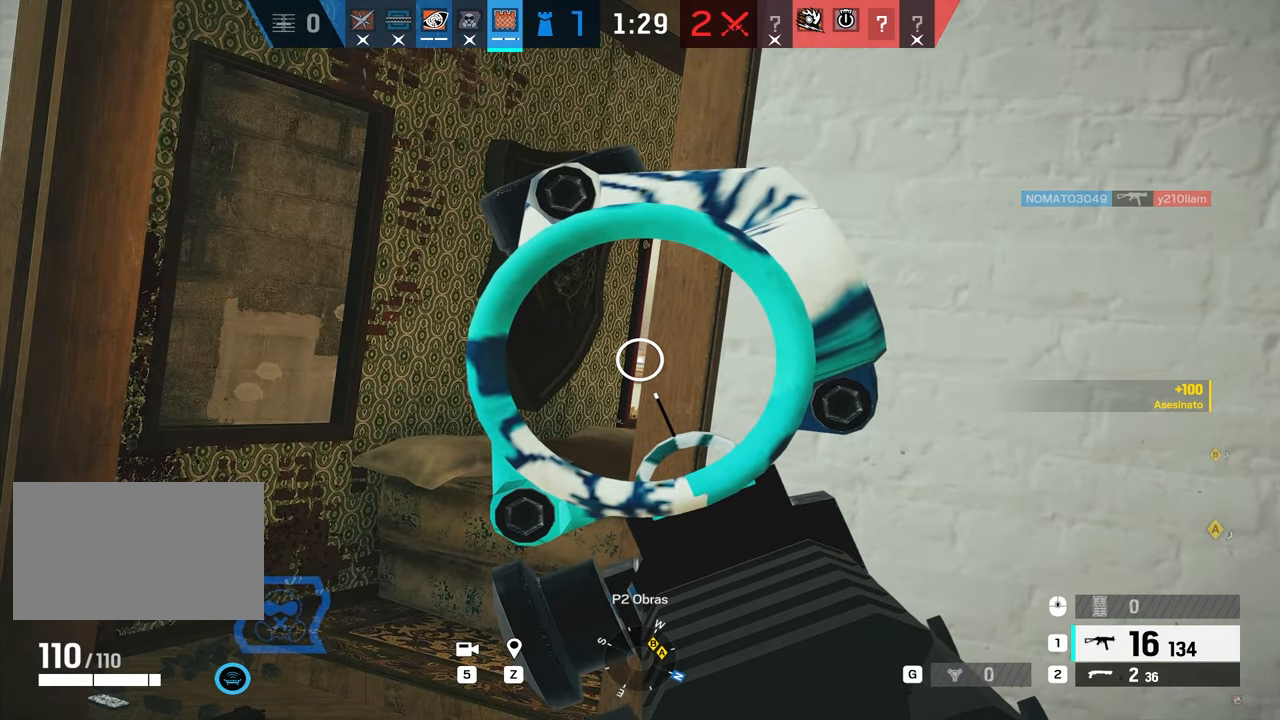
{"keys": ["alt"], "mouse": ["right"], "events": []}
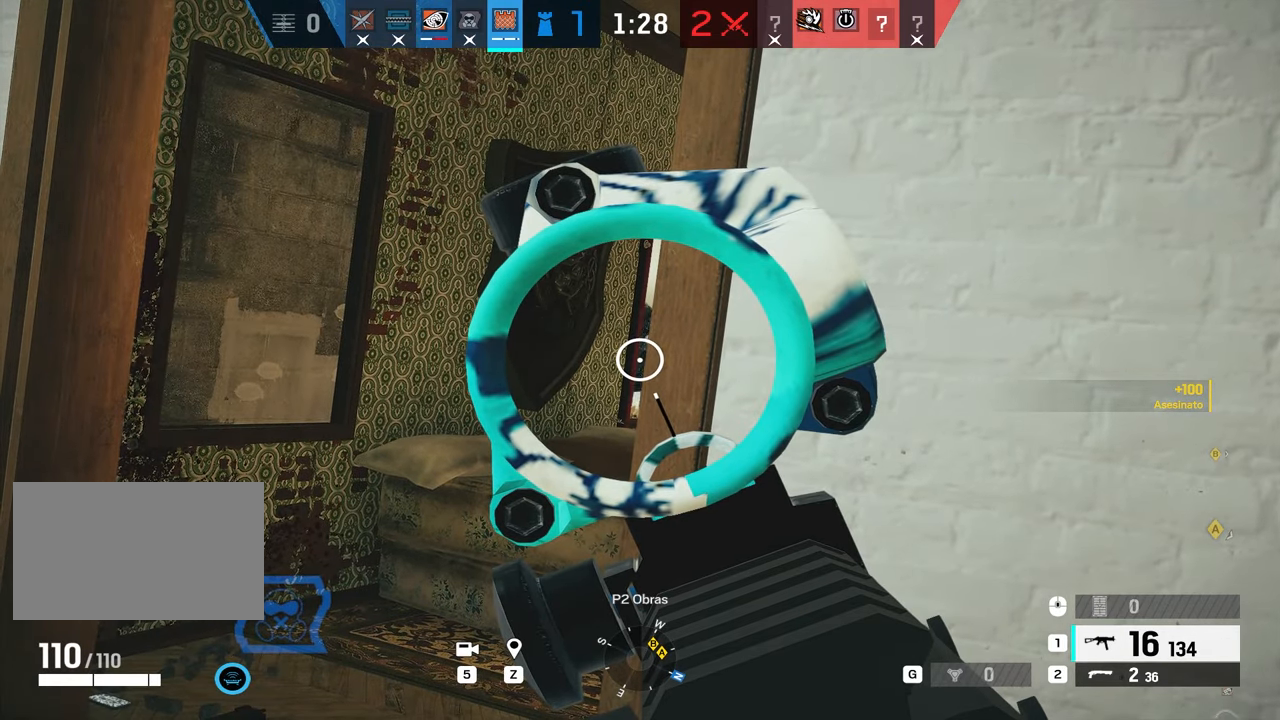
{"keys": [], "mouse": ["left", "right"], "events": [[84, "alt", "up"], [117, "a", "down"], [117, "mouse_left", "down"], [267, "c", "down"], [301, "c", "up"], [367, "a", "up"], [367, "d", "down"], [467, "d", "up"]]}